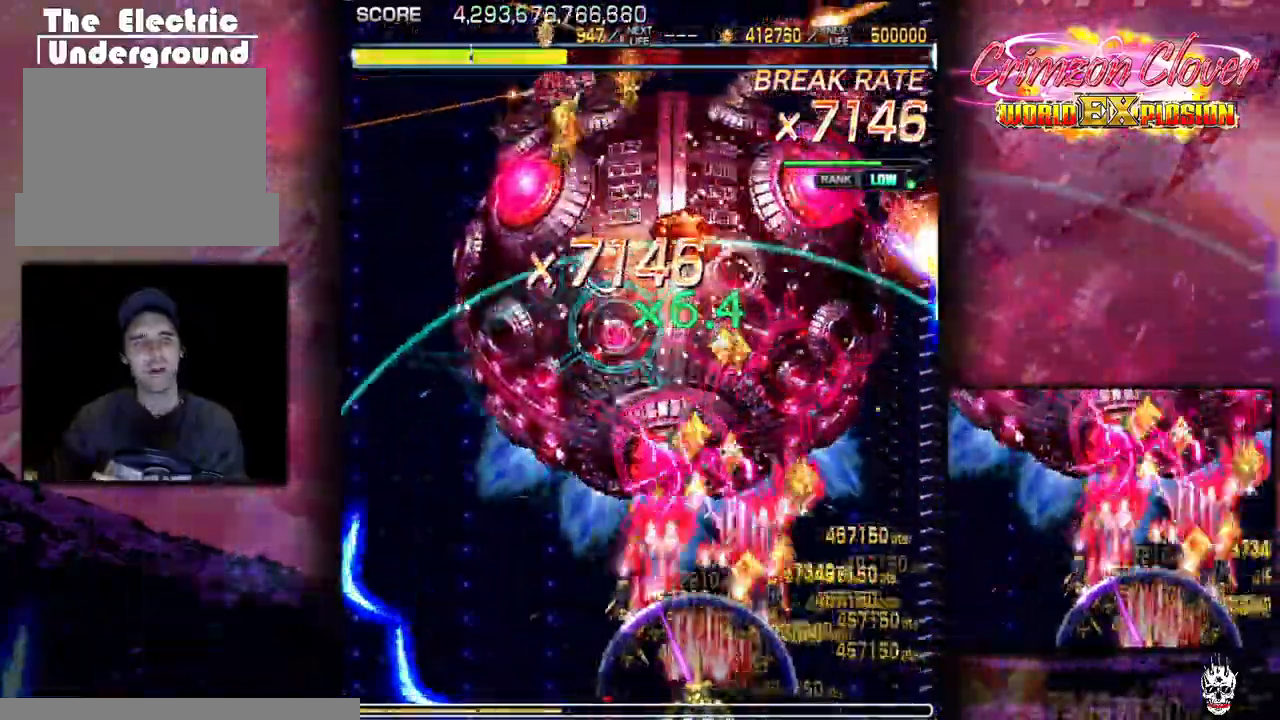
Gameplay with a controller (arcade stick); each line is a JSON object with the inputs held at the frame after it. "events" lists button and stick changes between this image and that frame as [ms after this image, input, new state], when the widget could be followed in between. Not read: L3 R3 other_buttons.
{"buttons": ["DPAD_LEFT"], "events": [[283, "DPAD_LEFT", "up"], [383, "DPAD_LEFT", "down"]]}
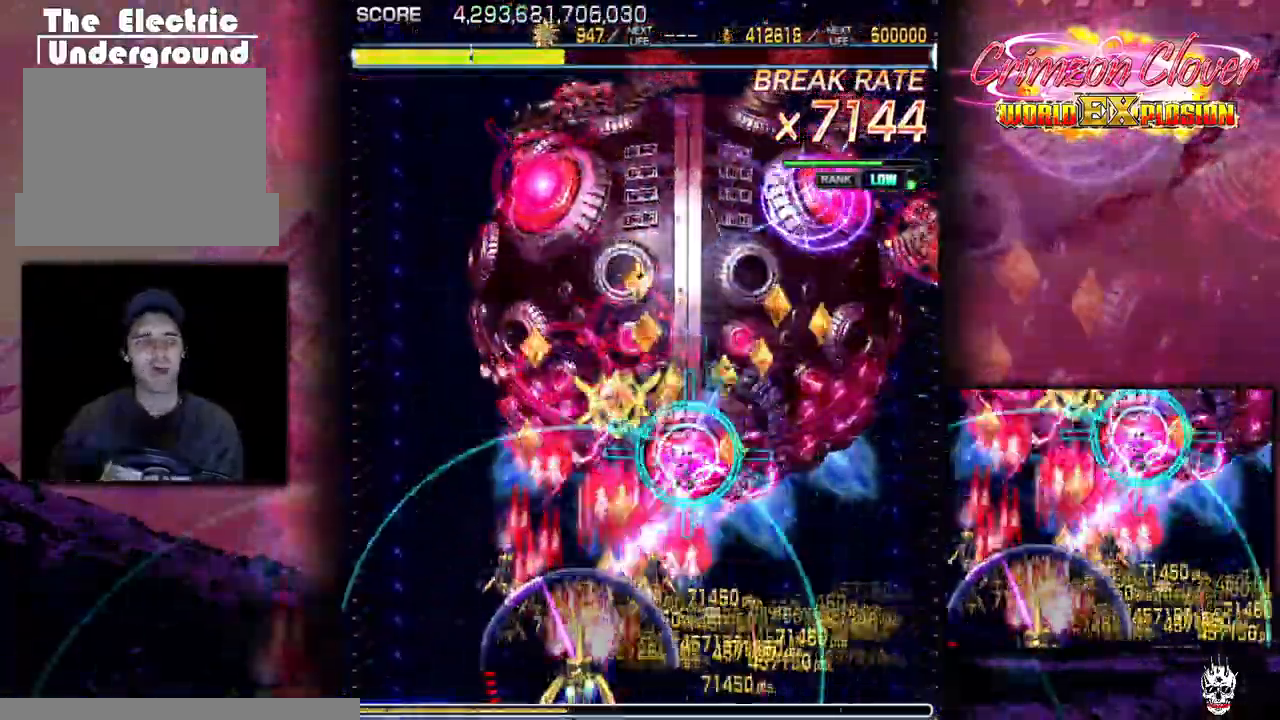
{"buttons": [], "events": [[283, "DPAD_LEFT", "up"], [317, "DPAD_DOWN", "down"], [317, "DPAD_RIGHT", "down"], [433, "DPAD_DOWN", "up"], [433, "DPAD_RIGHT", "up"]]}
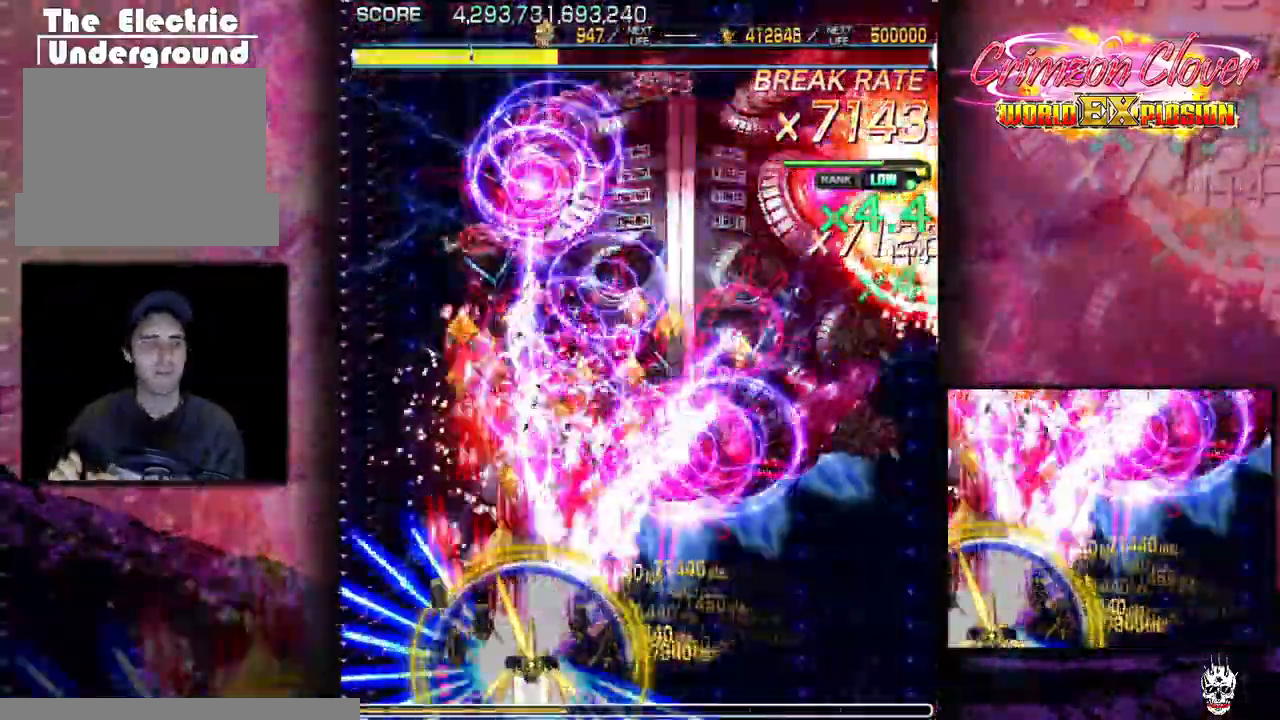
{"buttons": ["DPAD_RIGHT"], "events": [[17, "DPAD_RIGHT", "down"], [133, "DPAD_DOWN", "down"], [300, "DPAD_DOWN", "up"], [317, "DPAD_RIGHT", "up"], [400, "DPAD_RIGHT", "down"]]}
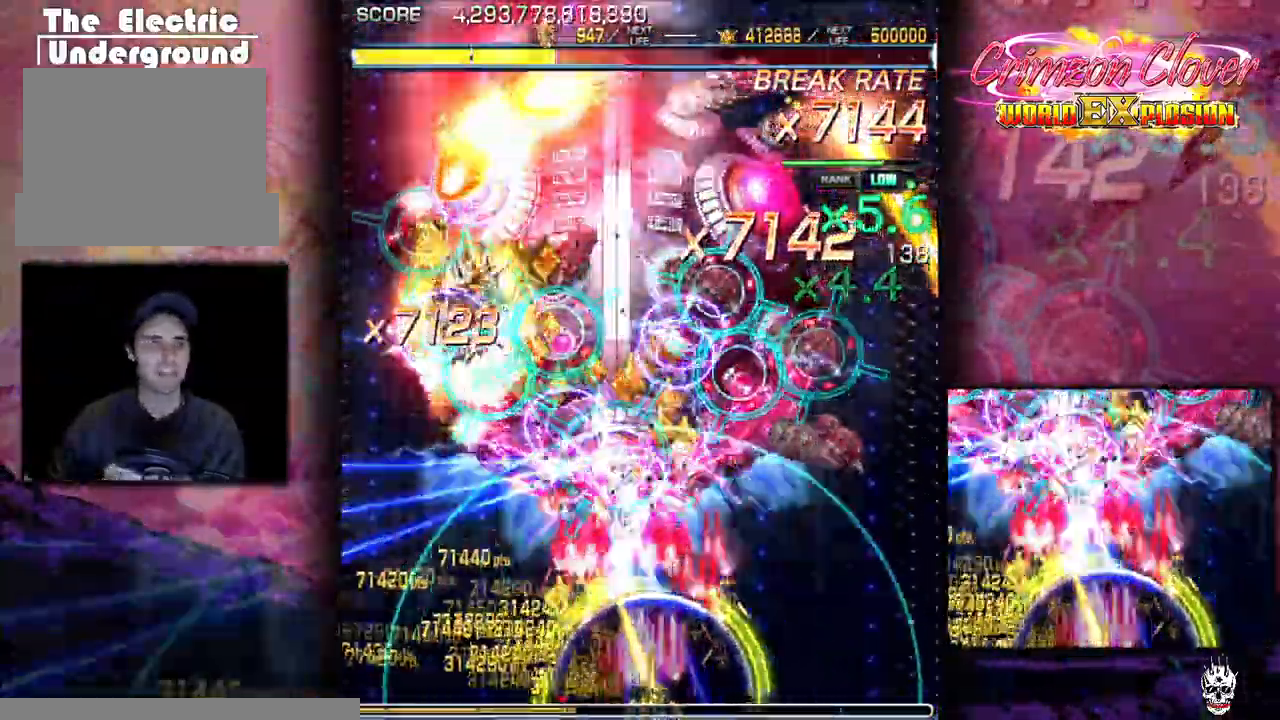
{"buttons": ["DPAD_LEFT"], "events": [[17, "DPAD_RIGHT", "up"], [133, "DPAD_RIGHT", "down"], [200, "DPAD_RIGHT", "up"], [233, "DPAD_LEFT", "down"]]}
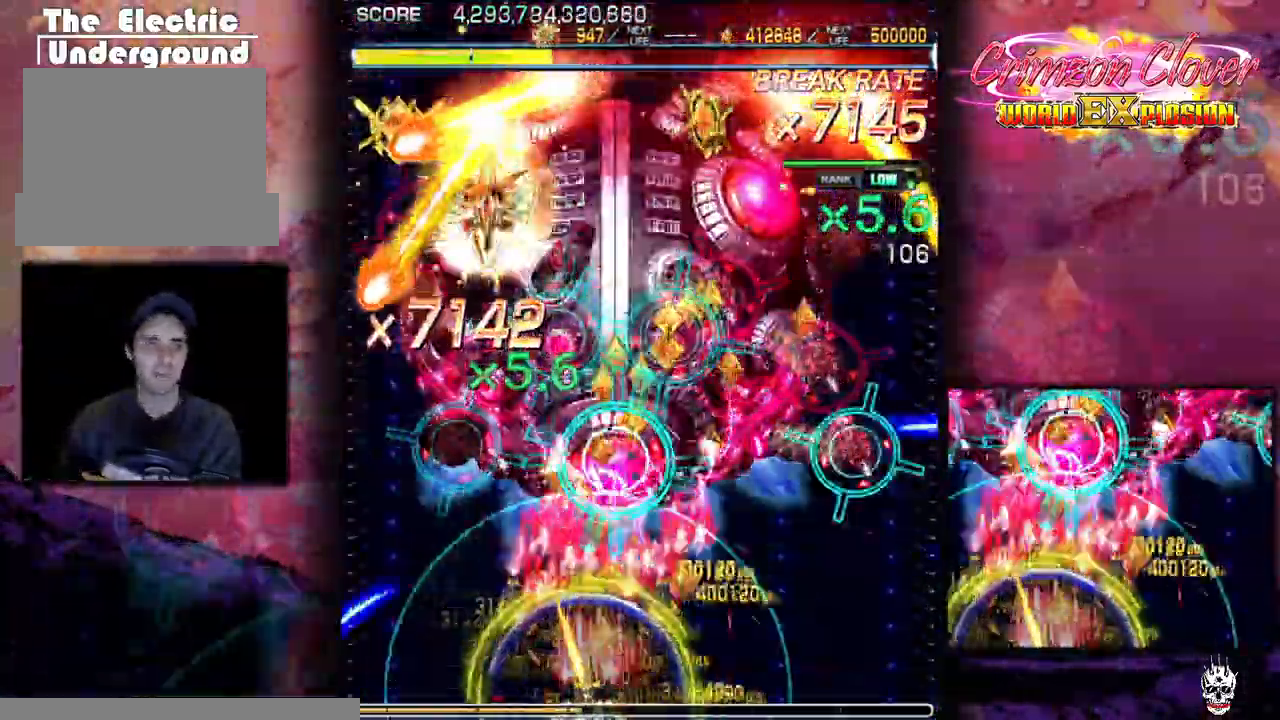
{"buttons": ["DPAD_DOWN", "DPAD_RIGHT"], "events": [[67, "DPAD_LEFT", "up"], [183, "DPAD_LEFT", "down"], [267, "DPAD_LEFT", "up"], [467, "DPAD_DOWN", "down"], [483, "DPAD_RIGHT", "down"]]}
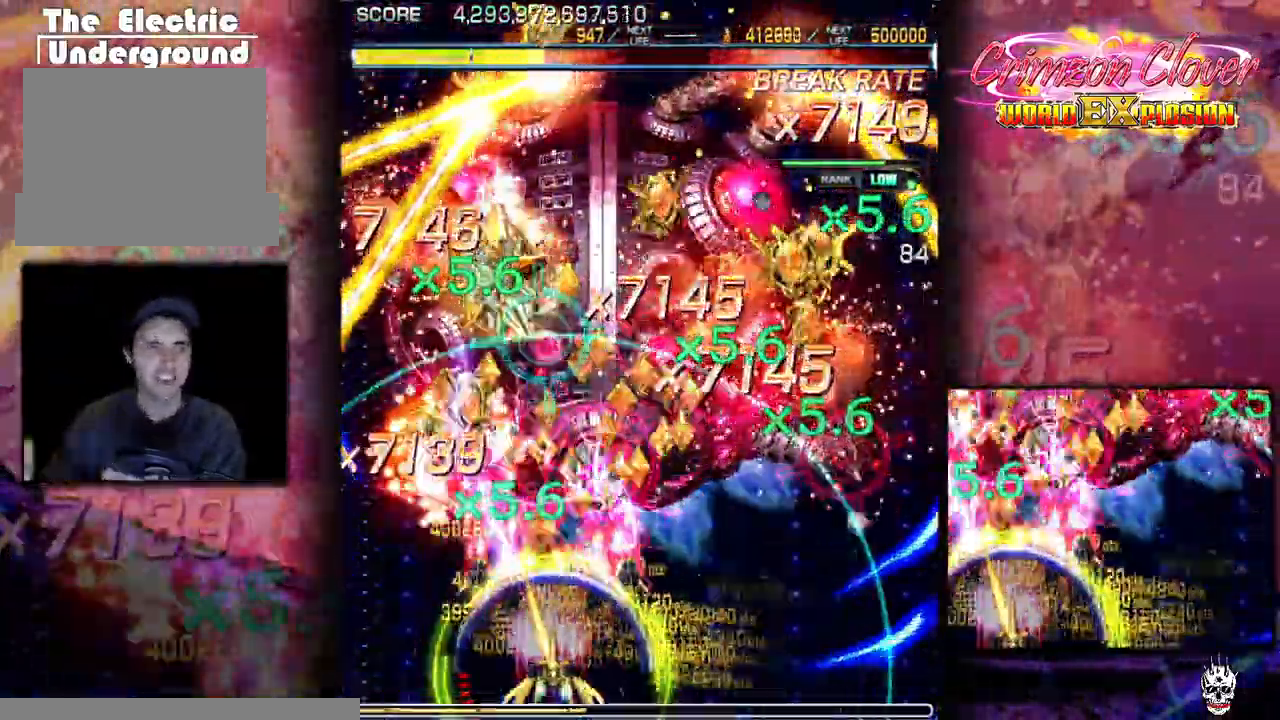
{"buttons": [], "events": [[133, "DPAD_DOWN", "up"], [267, "DPAD_RIGHT", "up"], [367, "DPAD_RIGHT", "down"], [483, "DPAD_RIGHT", "up"]]}
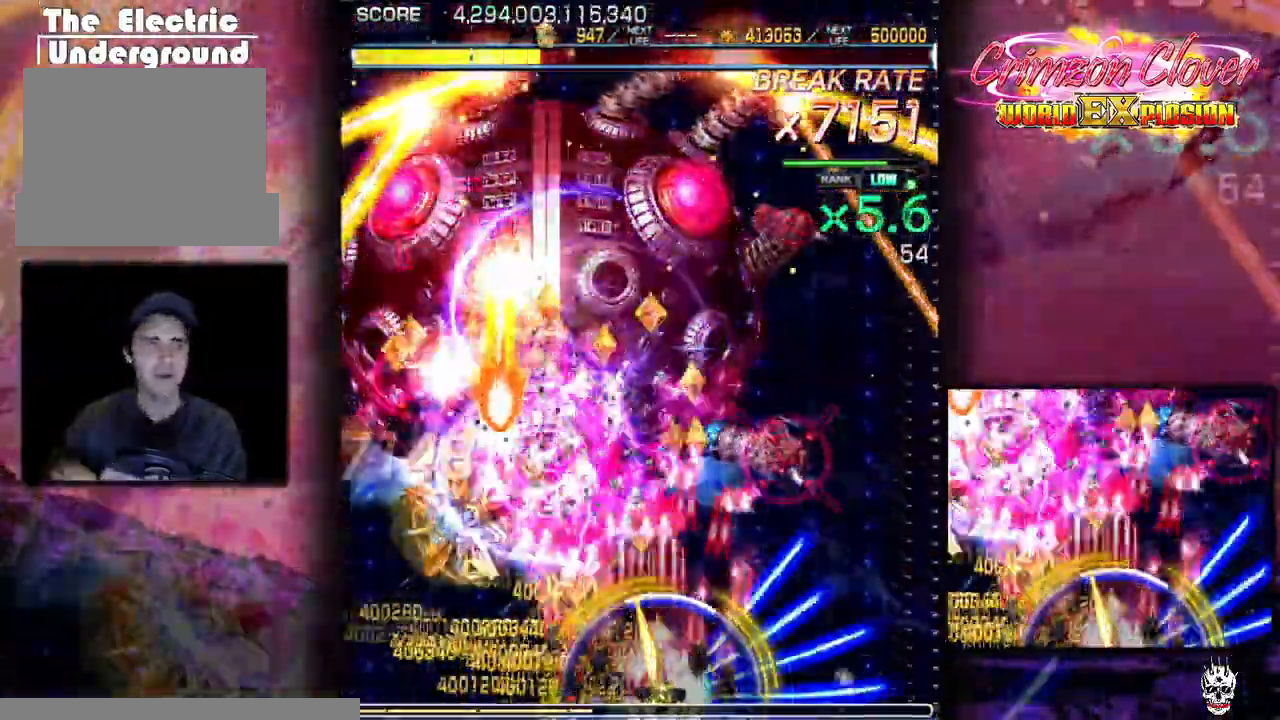
{"buttons": ["DPAD_RIGHT"], "events": [[83, "DPAD_RIGHT", "down"], [183, "DPAD_RIGHT", "up"], [233, "DPAD_UP", "down"], [317, "DPAD_UP", "up"], [483, "DPAD_RIGHT", "down"]]}